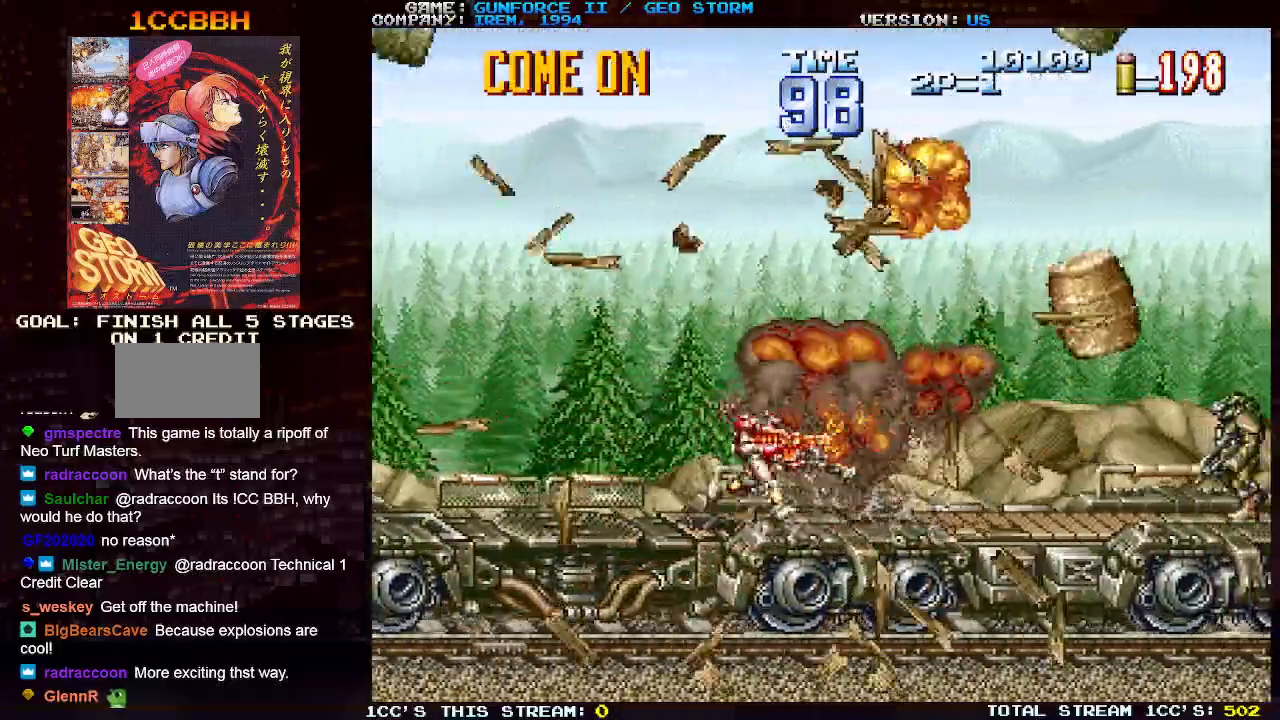
Gameplay with a controller (arcade stick); each line is a JSON object with the inputs held at the frame after it (dt_ms = milliseconds from this image to that frame). "events" lists button and stick changes between this image and that frame as [ms after this image, input, new state], when the widget could be followed in between. Not read: L3 R3.
{"dt_ms": 500, "buttons": [], "left_stick": "right", "events": [[317, "SQUARE", "down"], [417, "SQUARE", "up"]]}
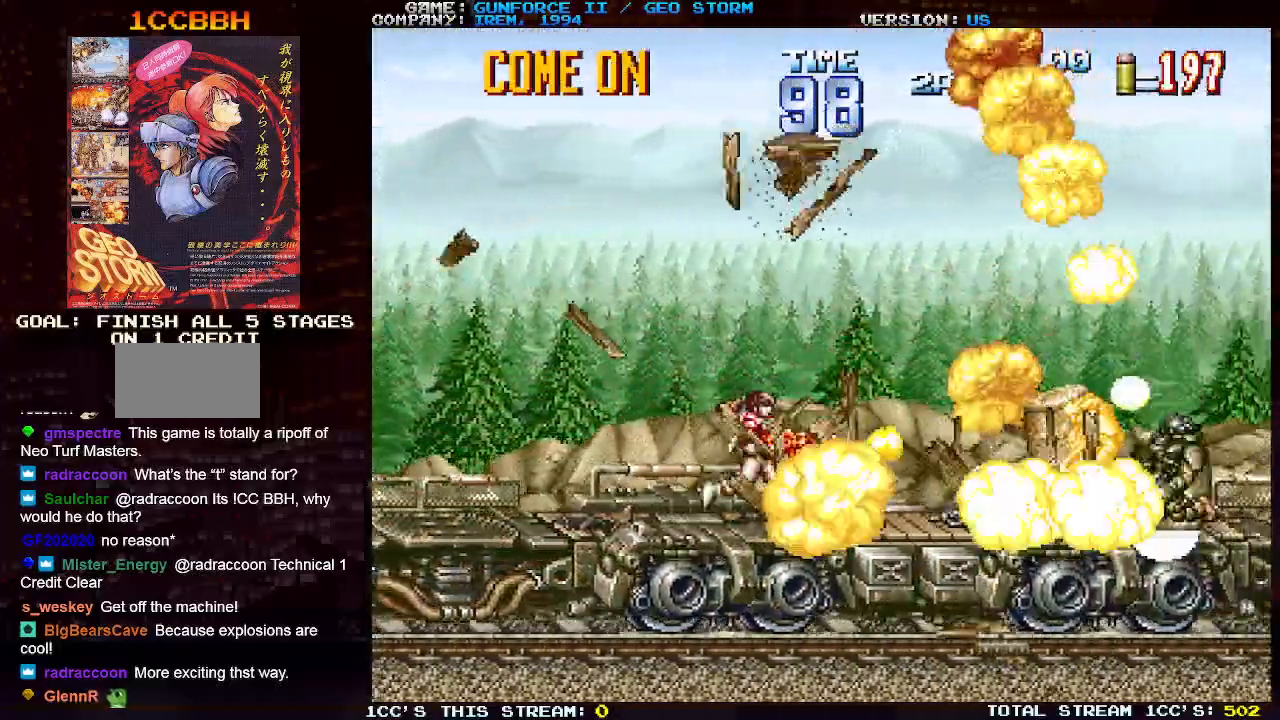
{"dt_ms": 500, "buttons": [], "left_stick": "right", "events": [[67, "left_stick", "center"], [317, "TRIANGLE", "down"], [417, "left_stick", "right"], [450, "TRIANGLE", "up"]]}
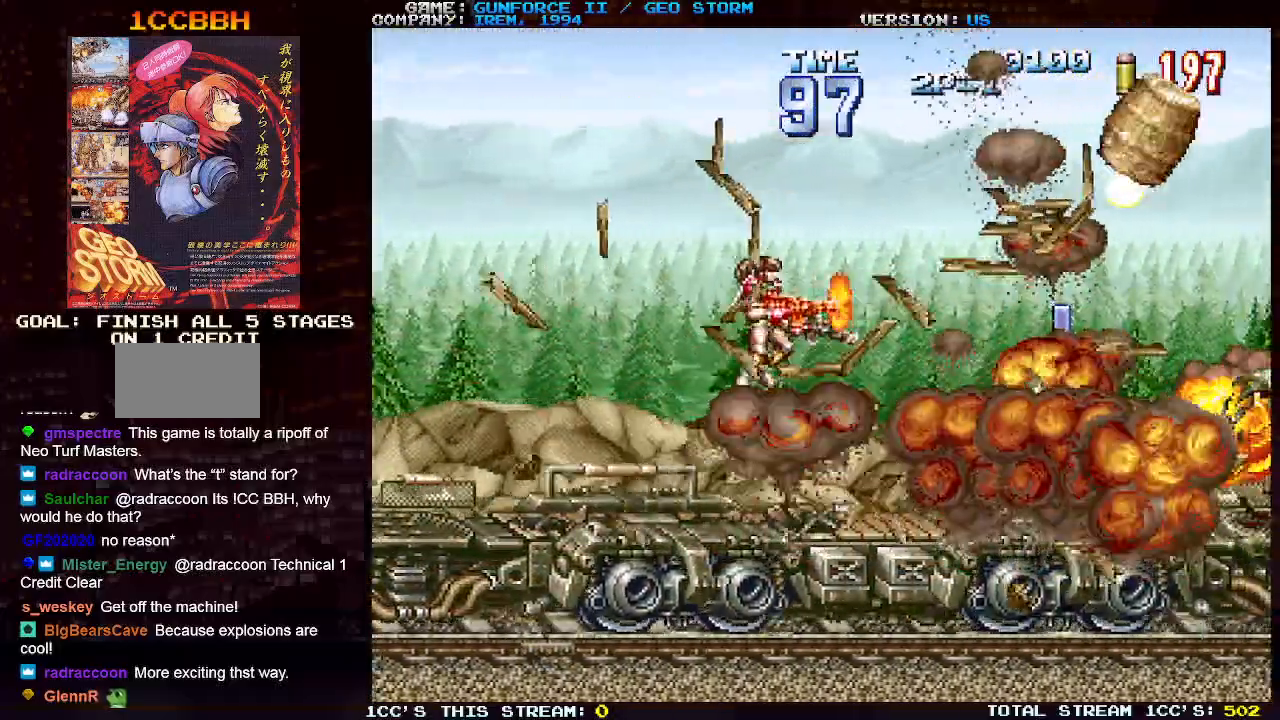
{"dt_ms": 500, "buttons": [], "left_stick": "right", "events": []}
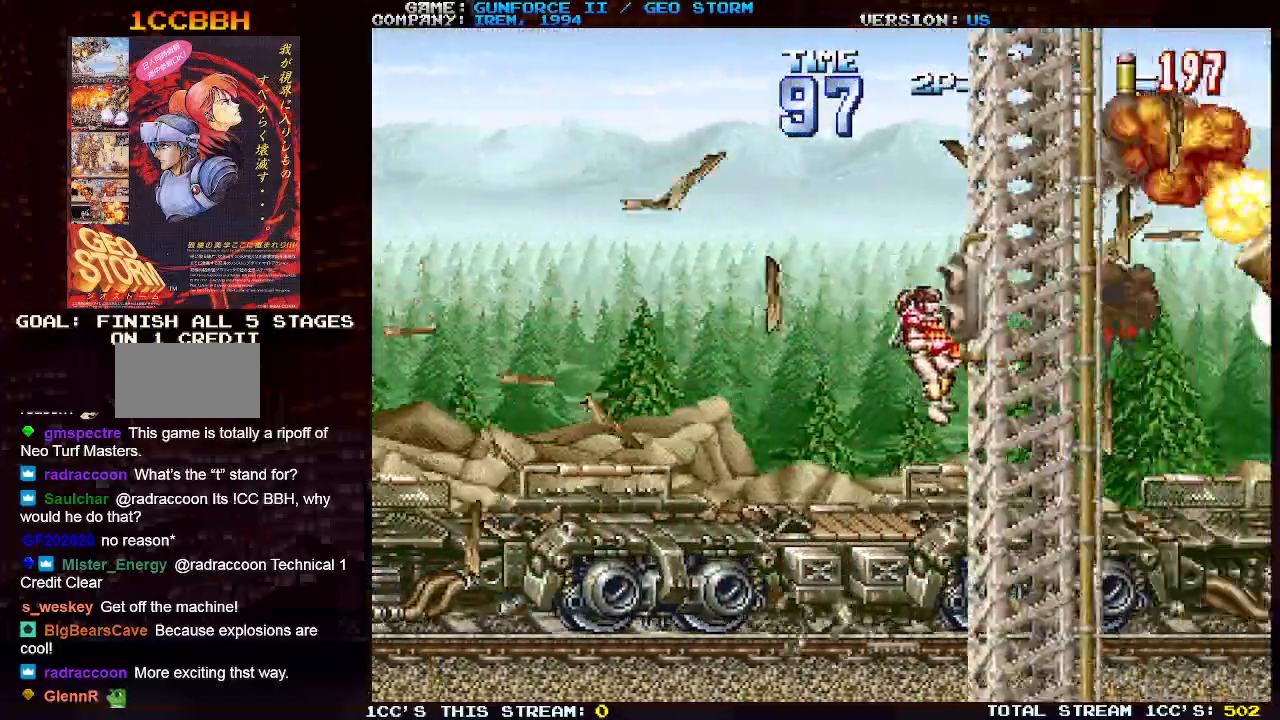
{"dt_ms": 500, "buttons": [], "left_stick": "right", "events": []}
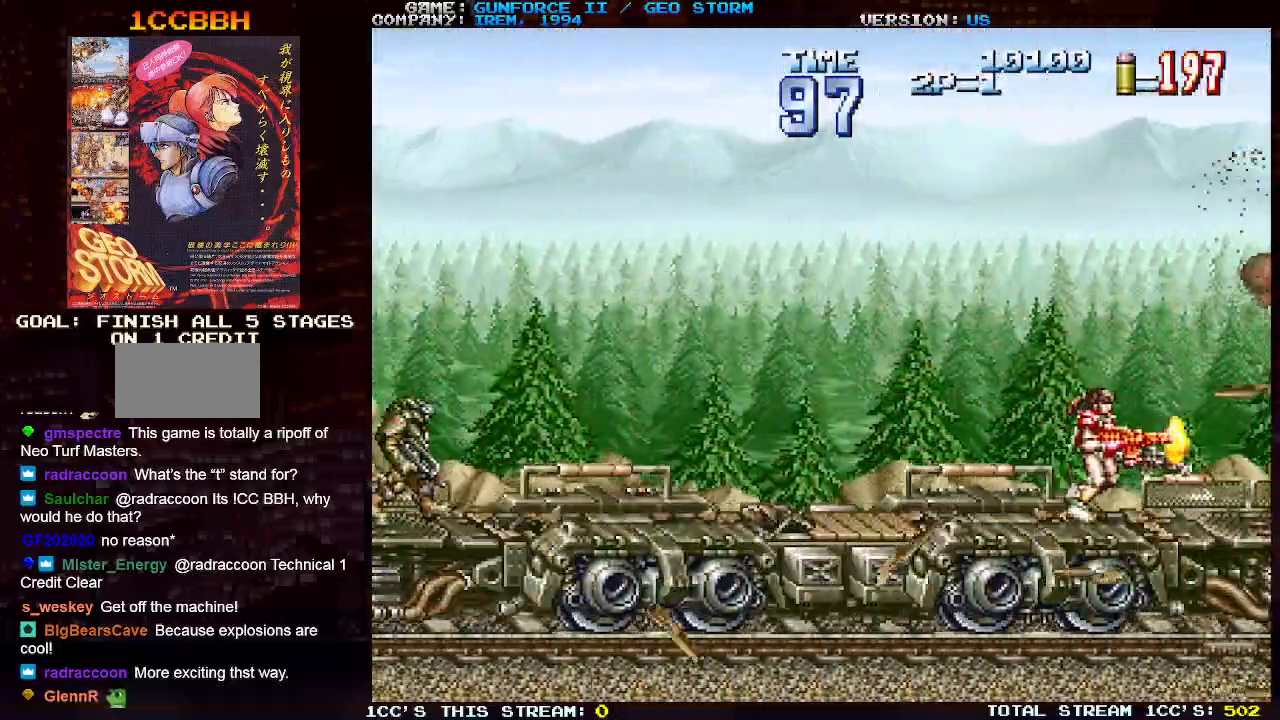
{"dt_ms": 500, "buttons": [], "left_stick": "left", "events": [[33, "left_stick", "center"], [83, "left_stick", "left"], [250, "SQUARE", "down"], [367, "SQUARE", "up"]]}
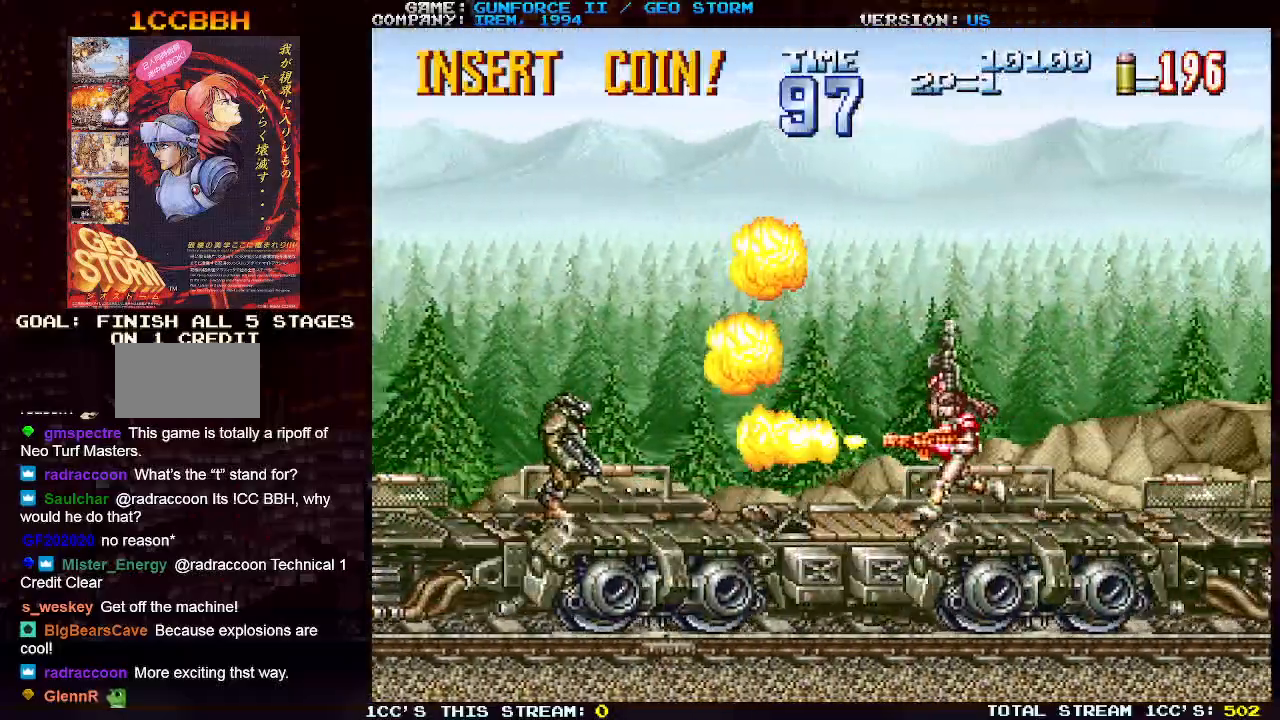
{"dt_ms": 500, "buttons": [], "left_stick": "center", "events": [[167, "left_stick", "center"]]}
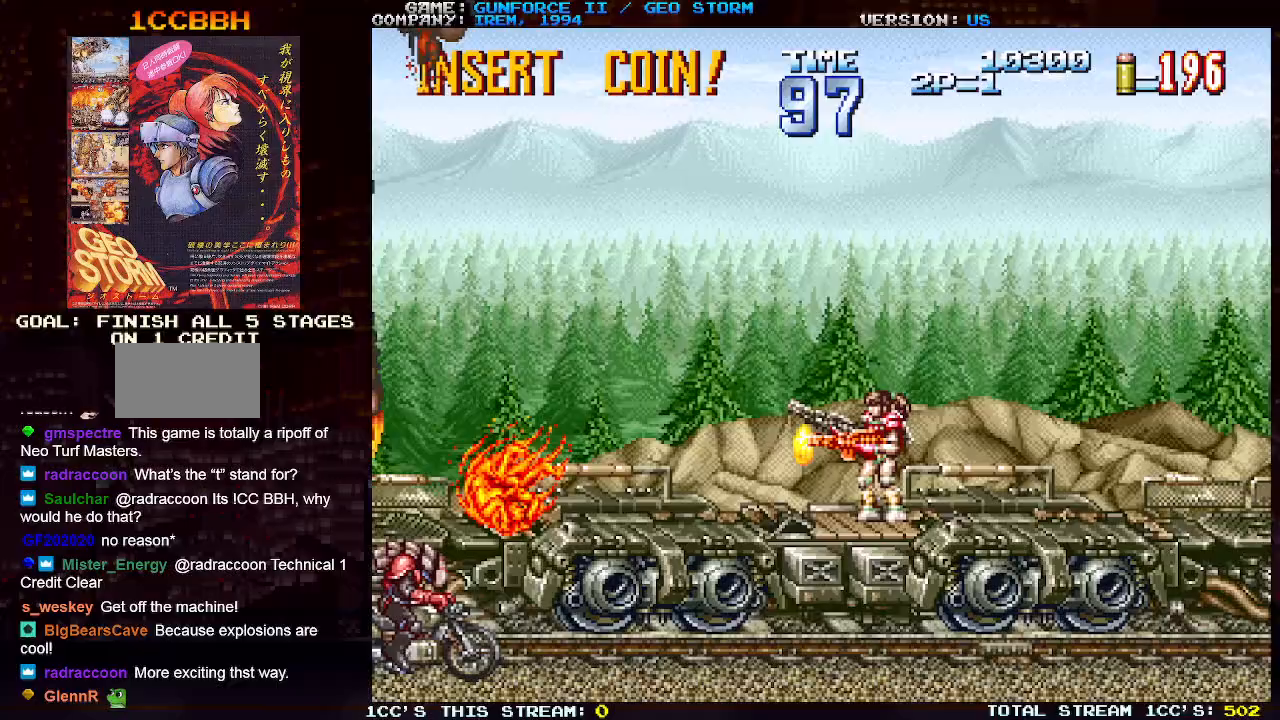
{"dt_ms": 500, "buttons": ["SQUARE"], "left_stick": "down-left", "events": [[217, "left_stick", "down-left"], [250, "SQUARE", "down"], [333, "SQUARE", "up"], [450, "SQUARE", "down"]]}
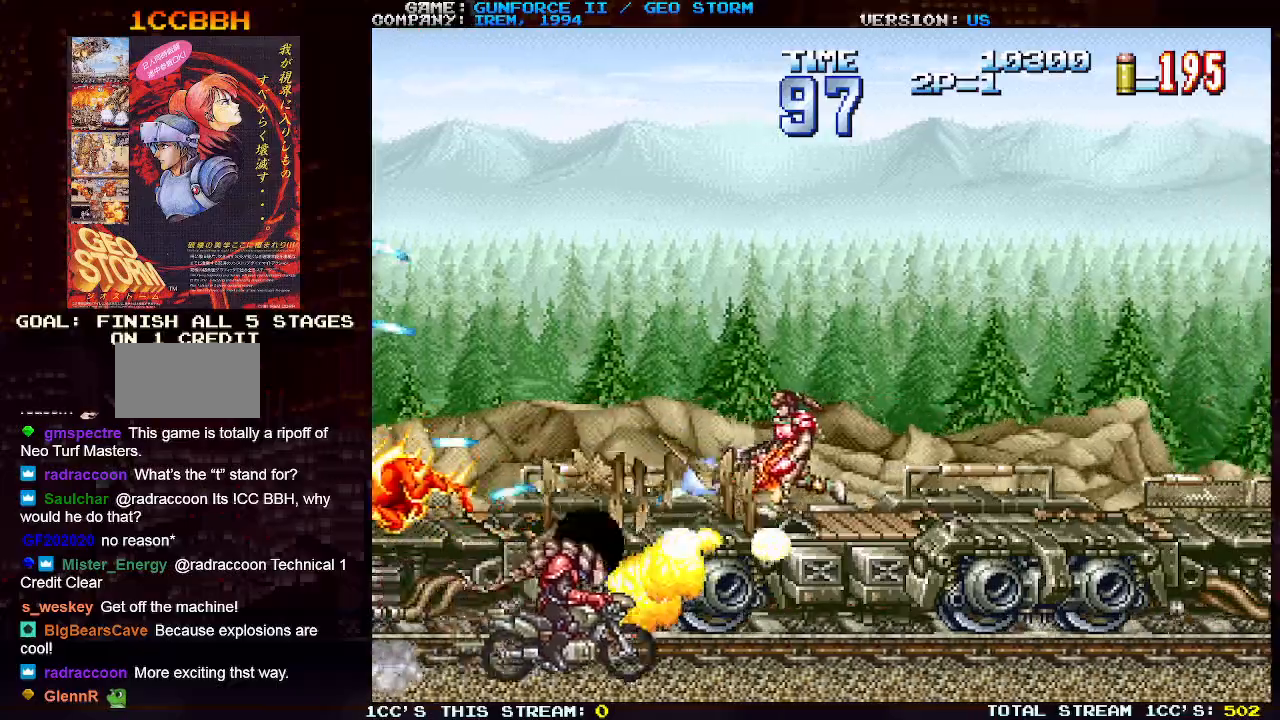
{"dt_ms": 500, "buttons": [], "left_stick": "down-right", "events": [[17, "SQUARE", "up"], [433, "left_stick", "down-right"]]}
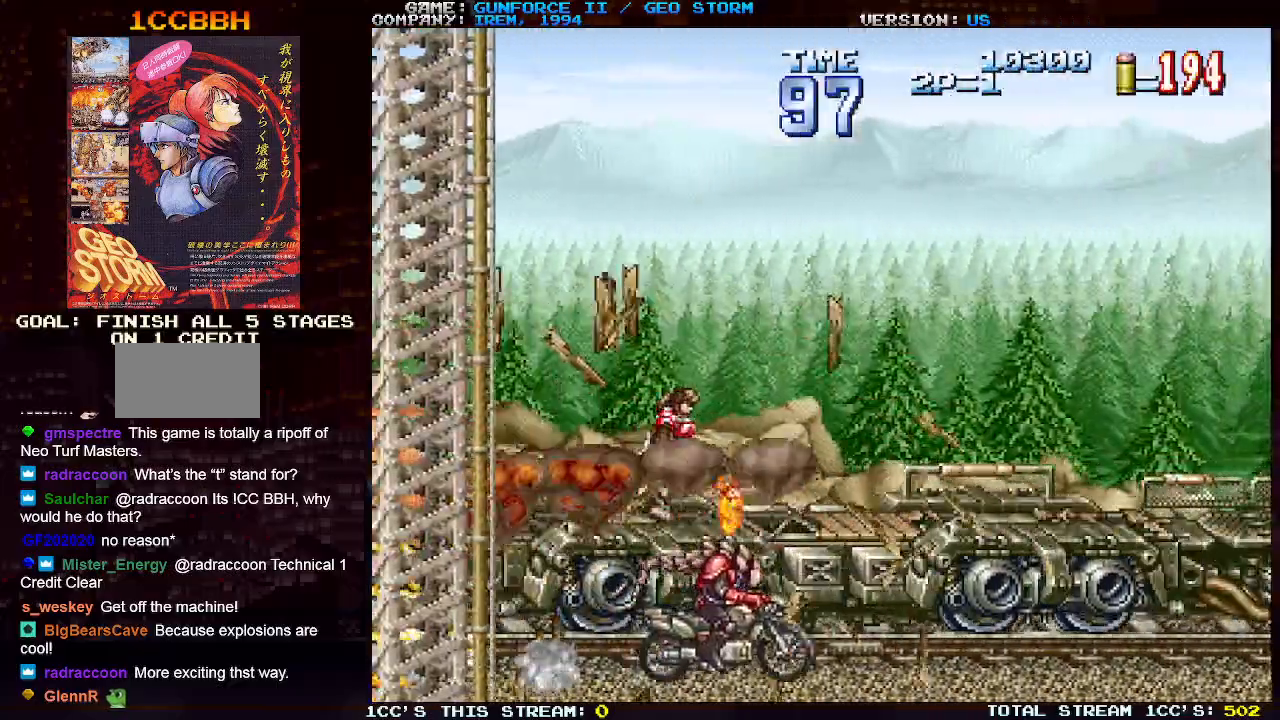
{"dt_ms": 500, "buttons": [], "left_stick": "down-left", "events": [[267, "SQUARE", "down"], [367, "SQUARE", "up"], [467, "left_stick", "down-left"]]}
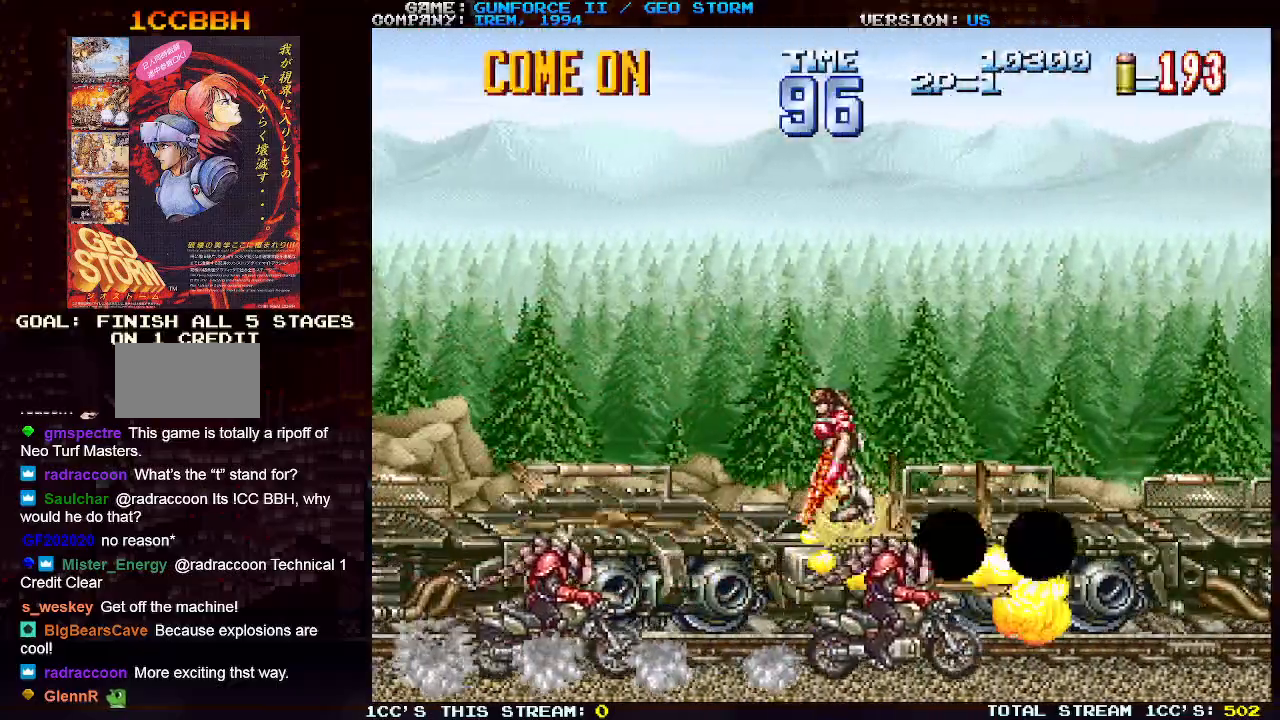
{"dt_ms": 500, "buttons": ["SQUARE"], "left_stick": "down-right", "events": [[200, "SQUARE", "down"], [267, "left_stick", "down-right"], [283, "SQUARE", "up"], [433, "SQUARE", "down"]]}
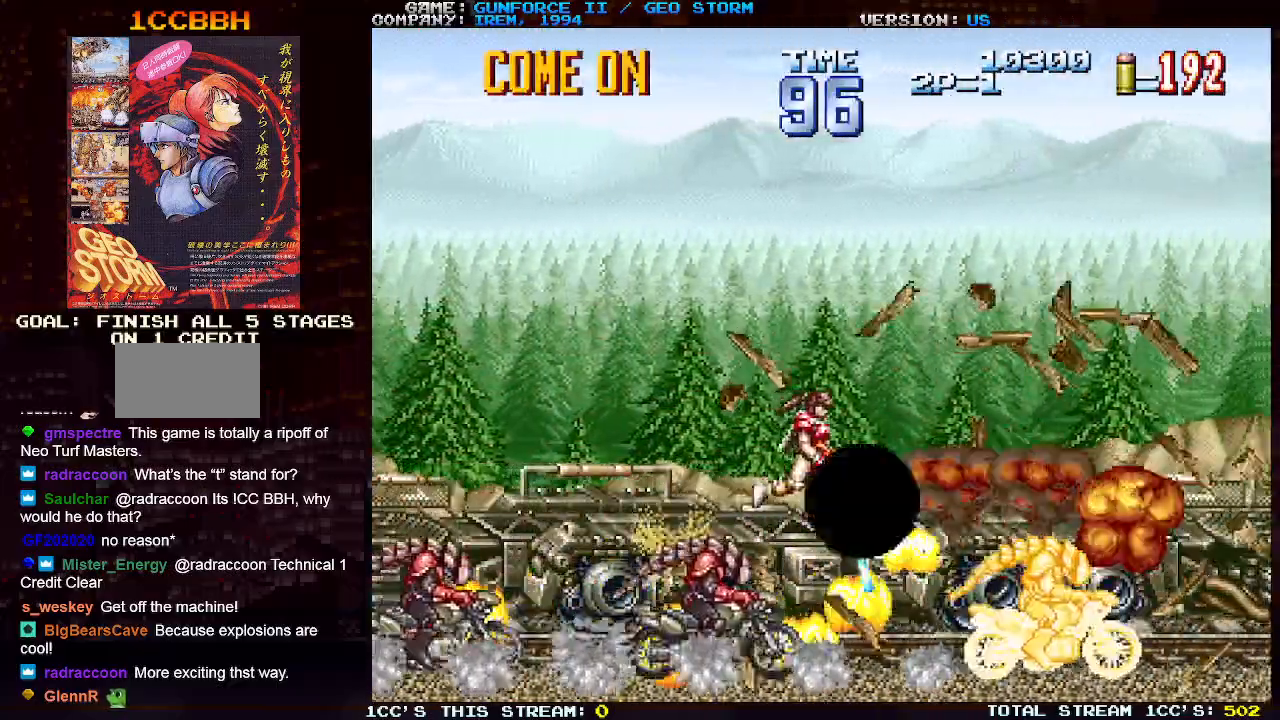
{"dt_ms": 500, "buttons": ["SQUARE"], "left_stick": "down-left", "events": [[17, "SQUARE", "up"], [133, "SQUARE", "down"], [150, "left_stick", "down-left"], [200, "SQUARE", "up"], [300, "SQUARE", "down"], [367, "SQUARE", "up"], [483, "SQUARE", "down"]]}
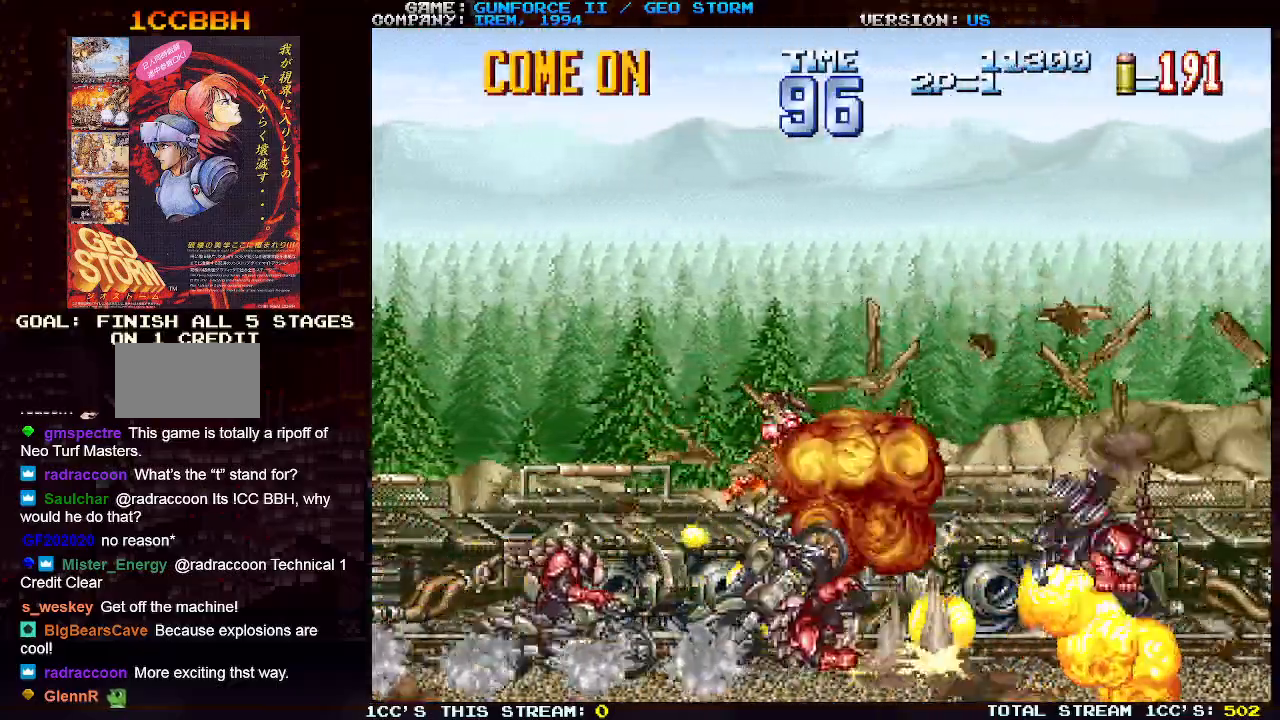
{"dt_ms": 500, "buttons": [], "left_stick": "down-right", "events": [[50, "SQUARE", "up"], [150, "SQUARE", "down"], [200, "left_stick", "down-right"], [250, "SQUARE", "up"]]}
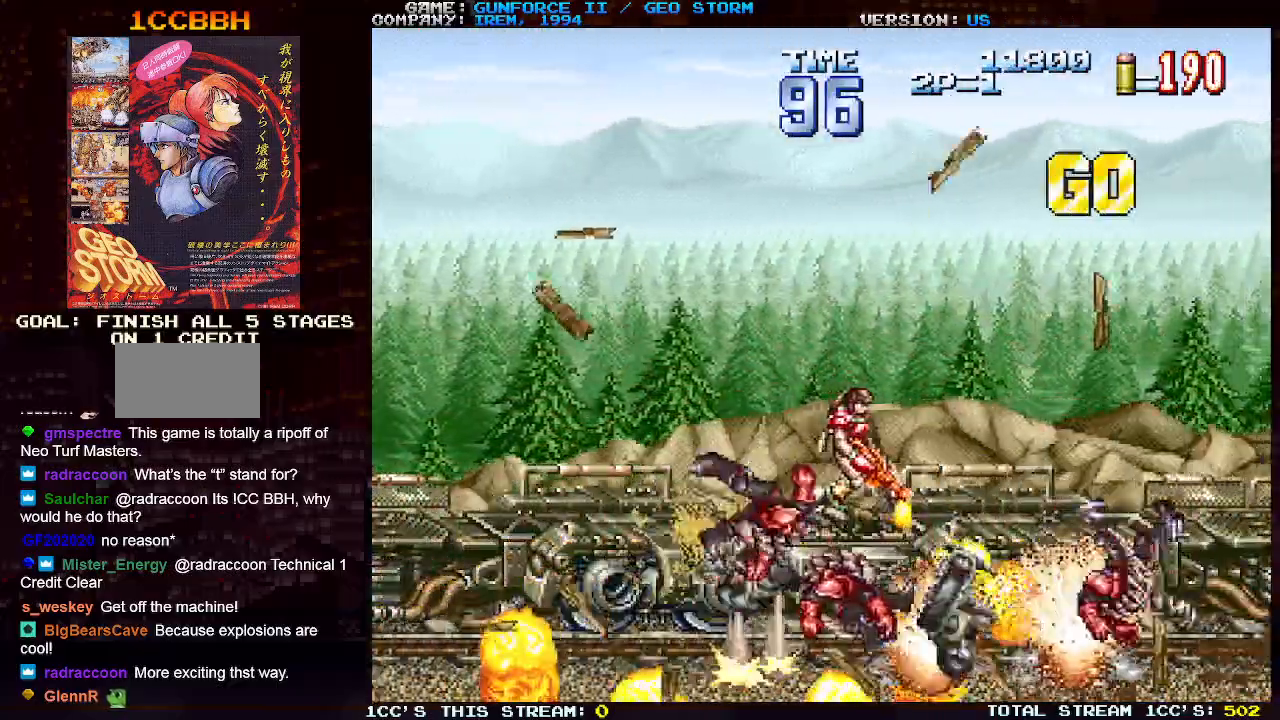
{"dt_ms": 1000, "buttons": ["TRIANGLE"], "left_stick": "left"}
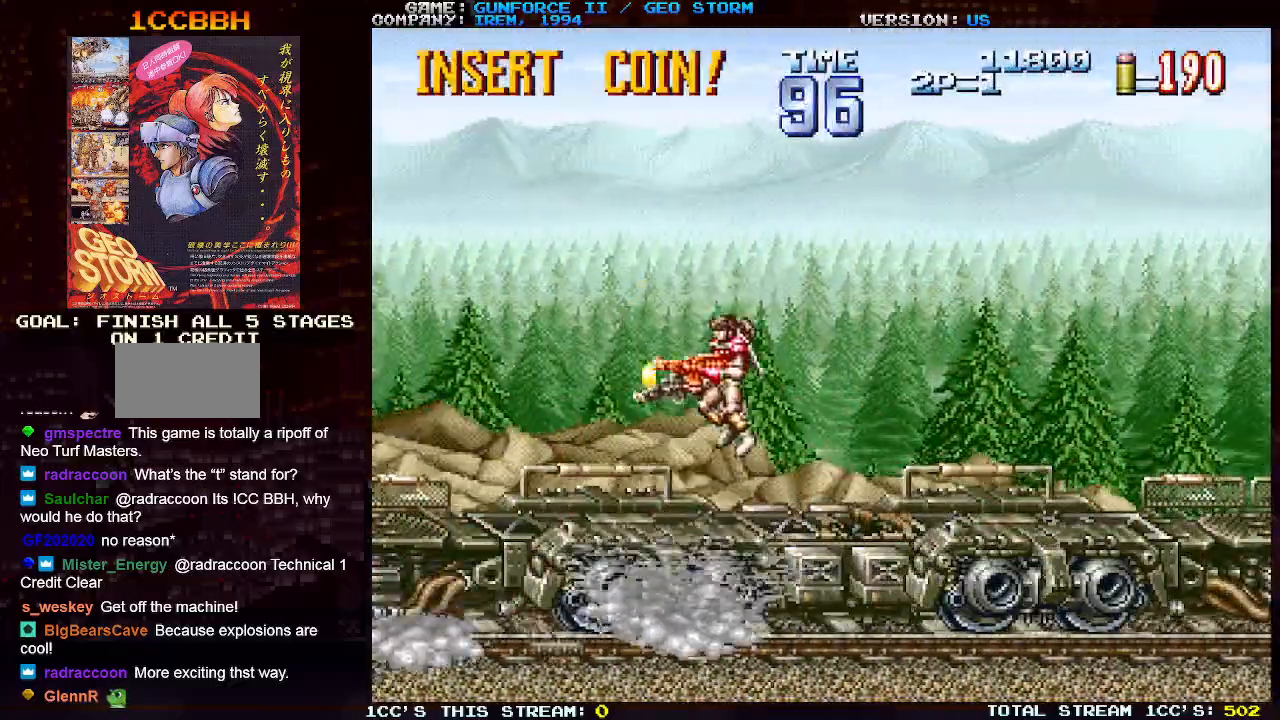
{"dt_ms": 500, "buttons": [], "left_stick": "right", "events": [[33, "left_stick", "center"], [83, "TRIANGLE", "up"], [100, "left_stick", "right"]]}
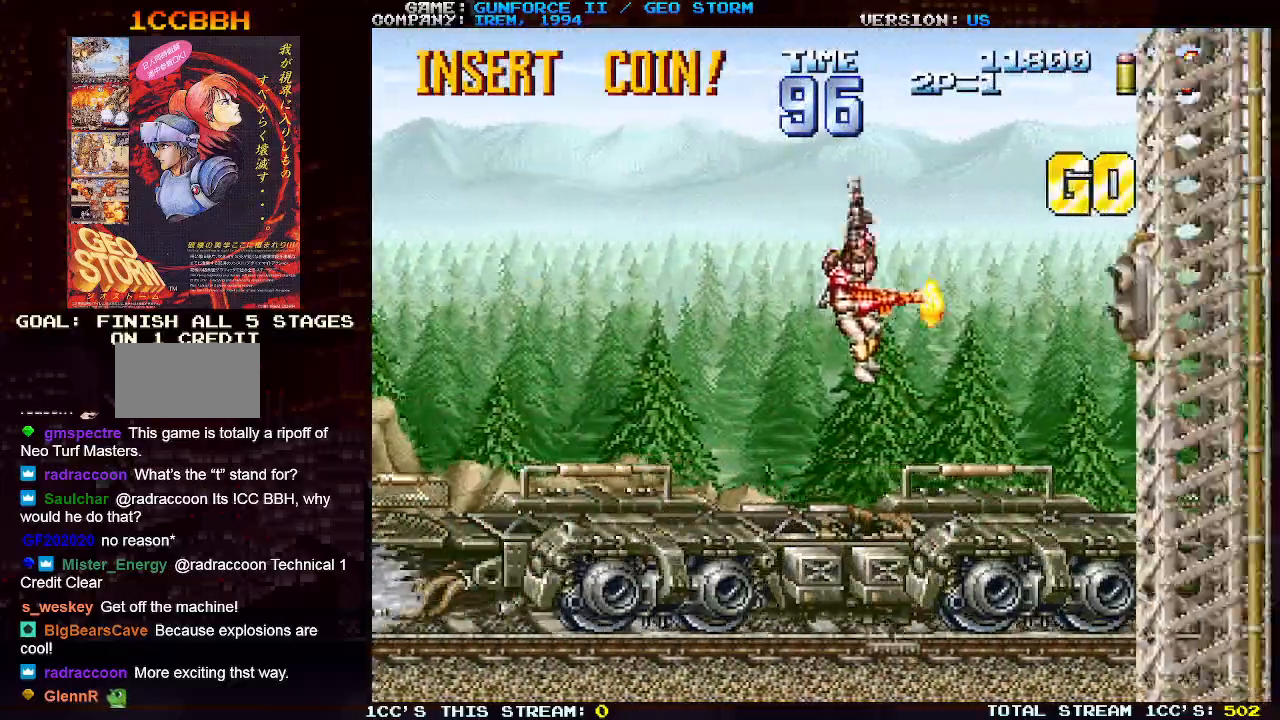
{"dt_ms": 500, "buttons": [], "left_stick": "right", "events": [[333, "TRIANGLE", "down"], [417, "TRIANGLE", "up"]]}
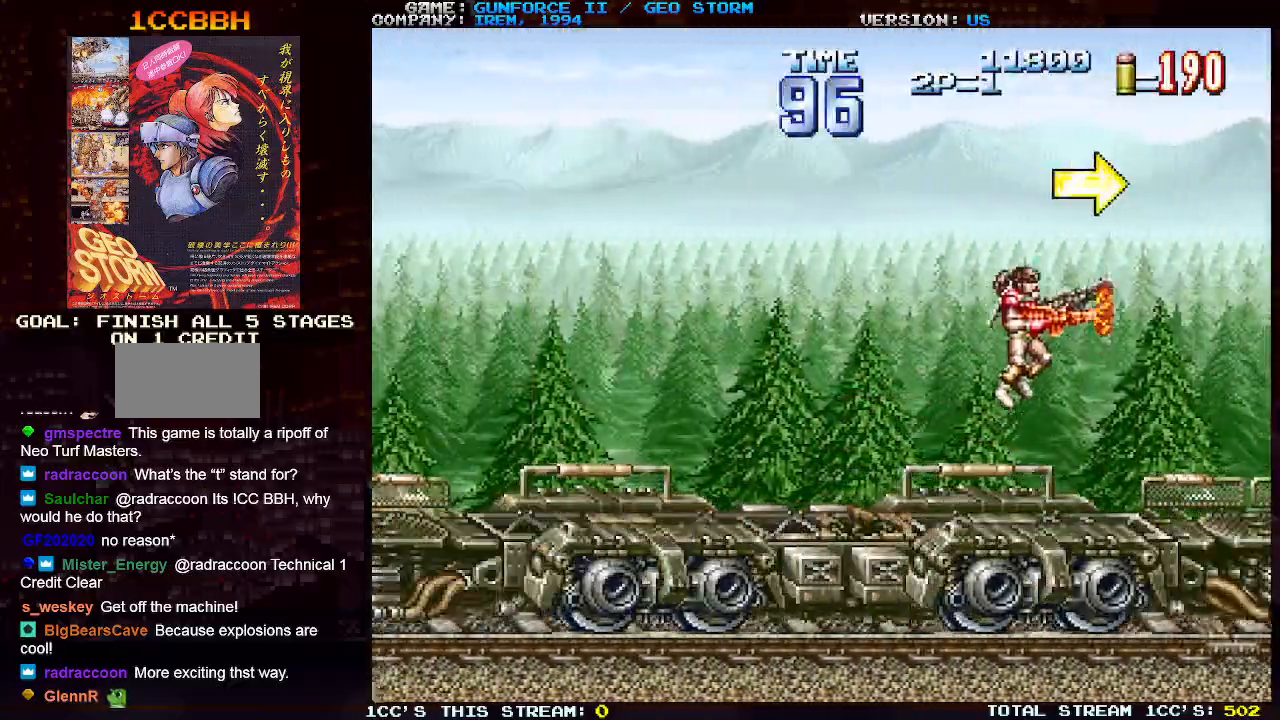
{"dt_ms": 500, "buttons": [], "left_stick": "right", "events": [[150, "TRIANGLE", "down"], [283, "TRIANGLE", "up"]]}
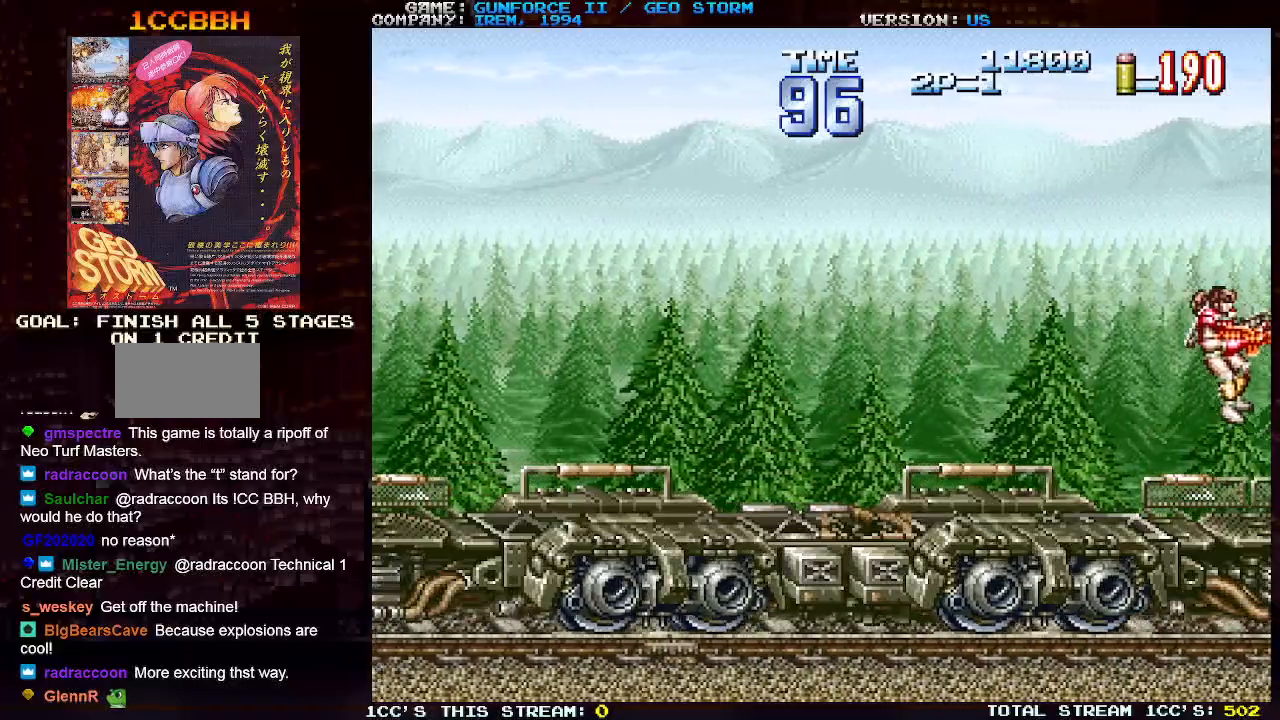
{"dt_ms": 500, "buttons": [], "left_stick": "right", "events": [[183, "TRIANGLE", "down"], [283, "TRIANGLE", "up"]]}
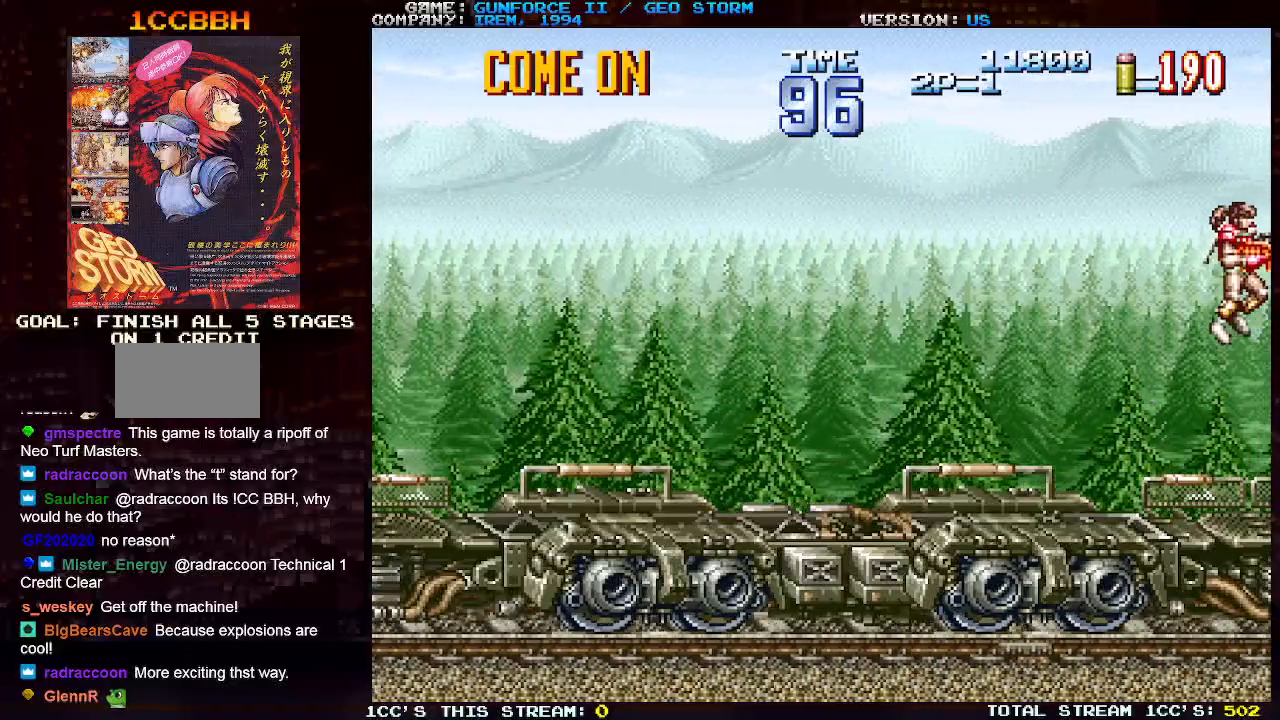
{"dt_ms": 500, "buttons": [], "left_stick": "right", "events": [[167, "TRIANGLE", "down"], [267, "TRIANGLE", "up"]]}
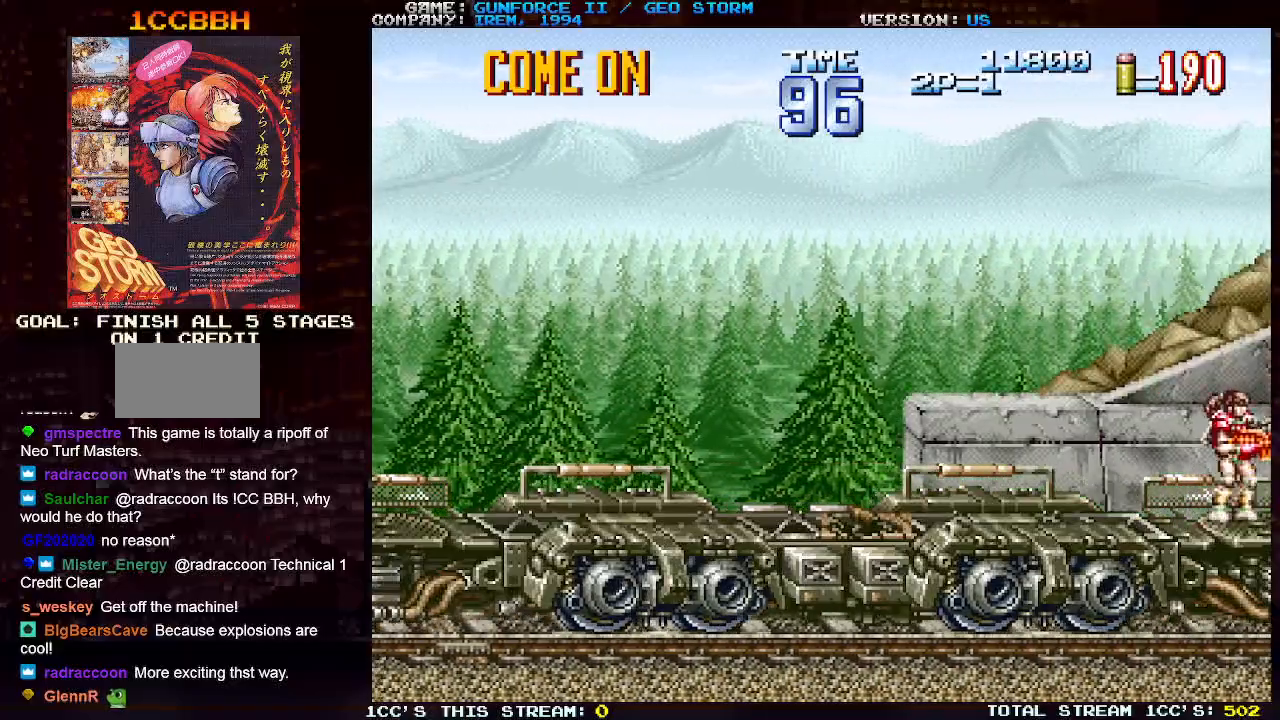
{"dt_ms": 500, "buttons": [], "left_stick": "right", "events": [[133, "TRIANGLE", "down"], [283, "TRIANGLE", "up"]]}
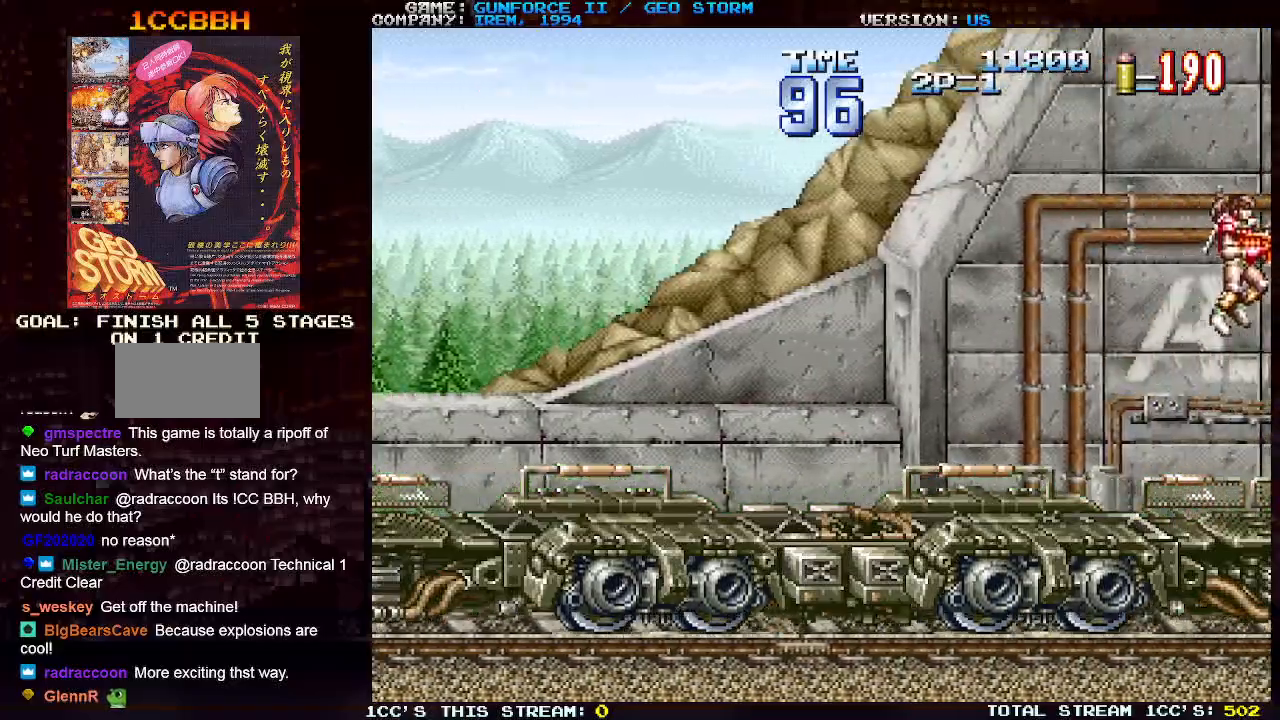
{"dt_ms": 500, "buttons": ["TRIANGLE"], "left_stick": "right", "events": [[450, "TRIANGLE", "down"]]}
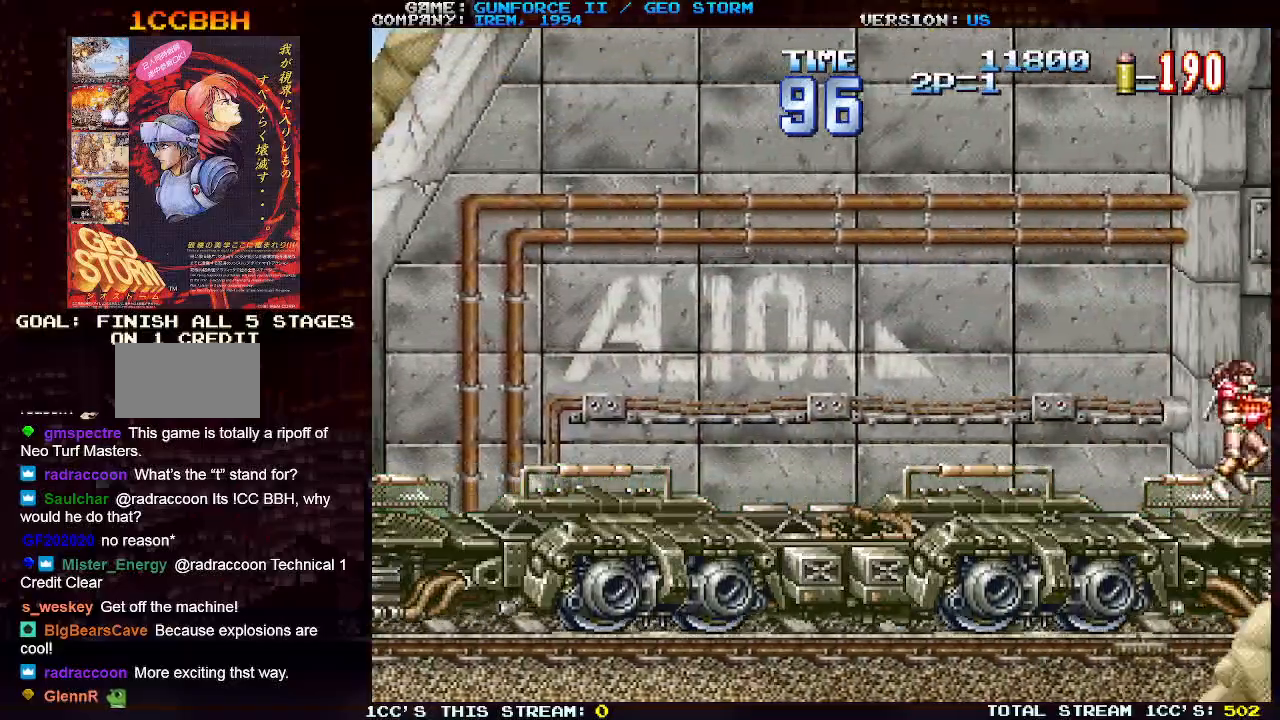
{"dt_ms": 500, "buttons": [], "left_stick": "right", "events": [[67, "TRIANGLE", "up"], [267, "TRIANGLE", "down"], [400, "TRIANGLE", "up"]]}
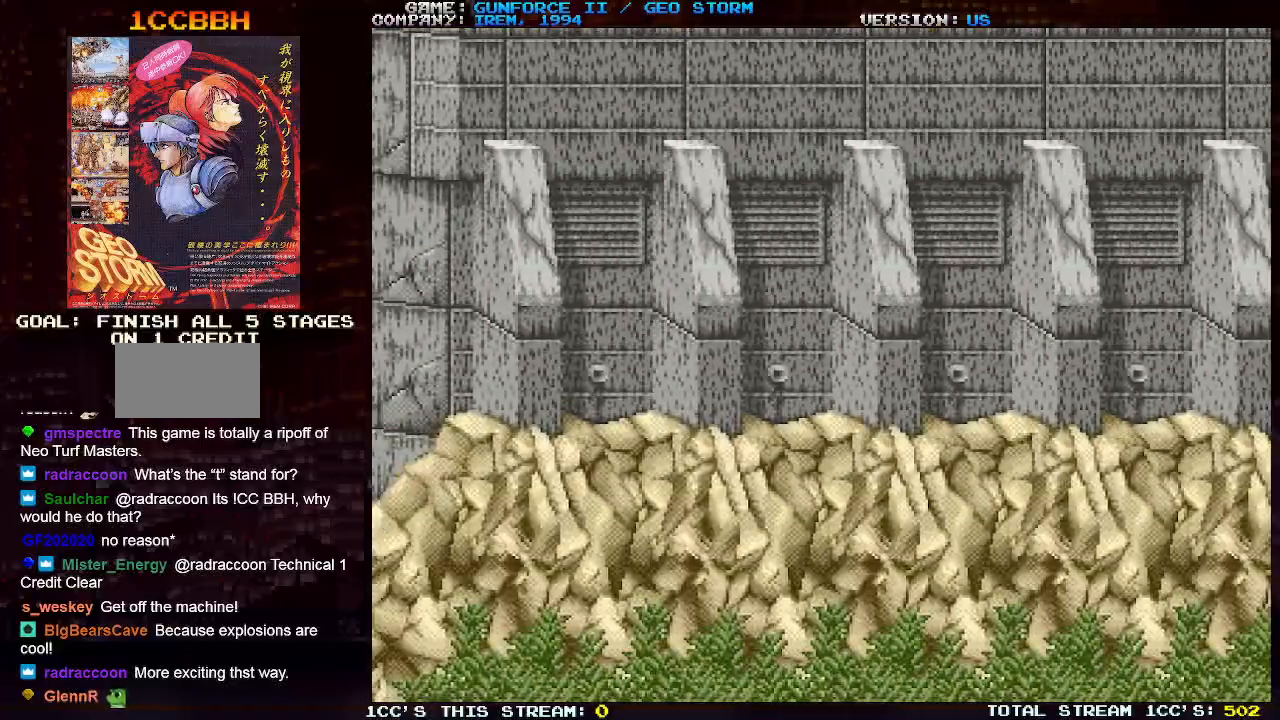
{"dt_ms": 500, "buttons": [], "left_stick": "right", "events": [[283, "TRIANGLE", "down"], [450, "TRIANGLE", "up"]]}
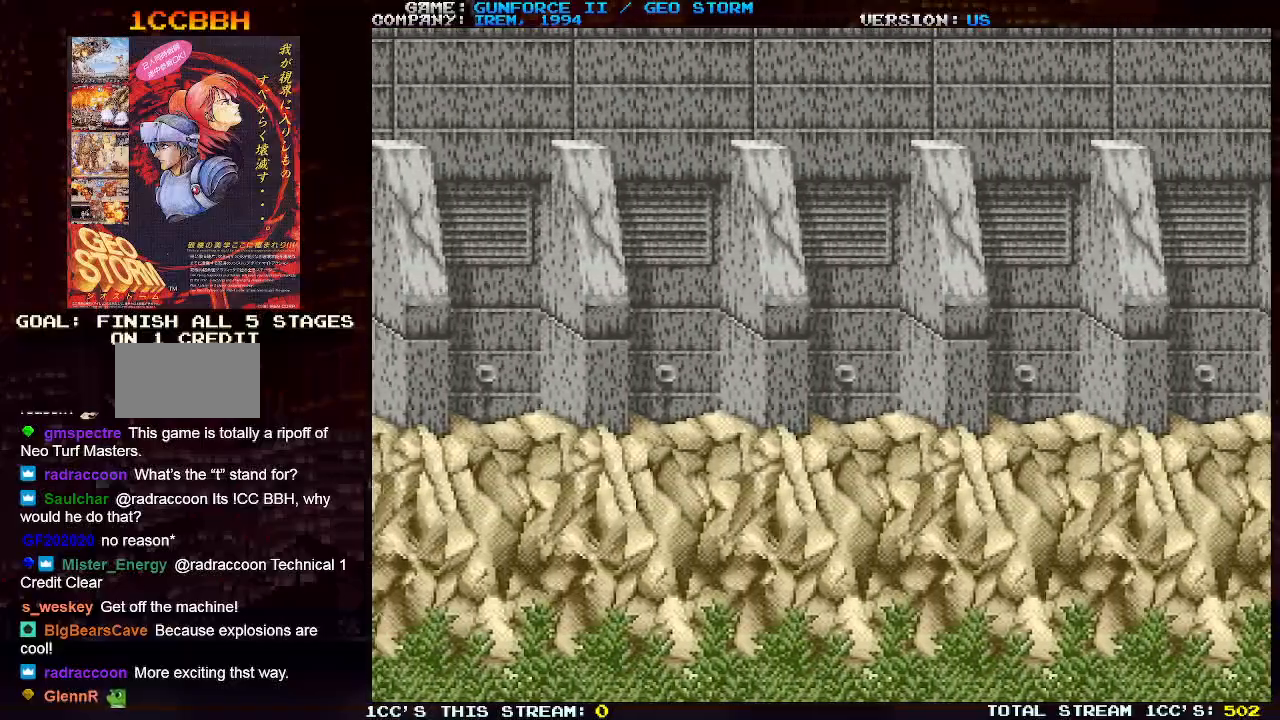
{"dt_ms": 500, "buttons": [], "left_stick": "right", "events": [[250, "TRIANGLE", "down"], [417, "TRIANGLE", "up"]]}
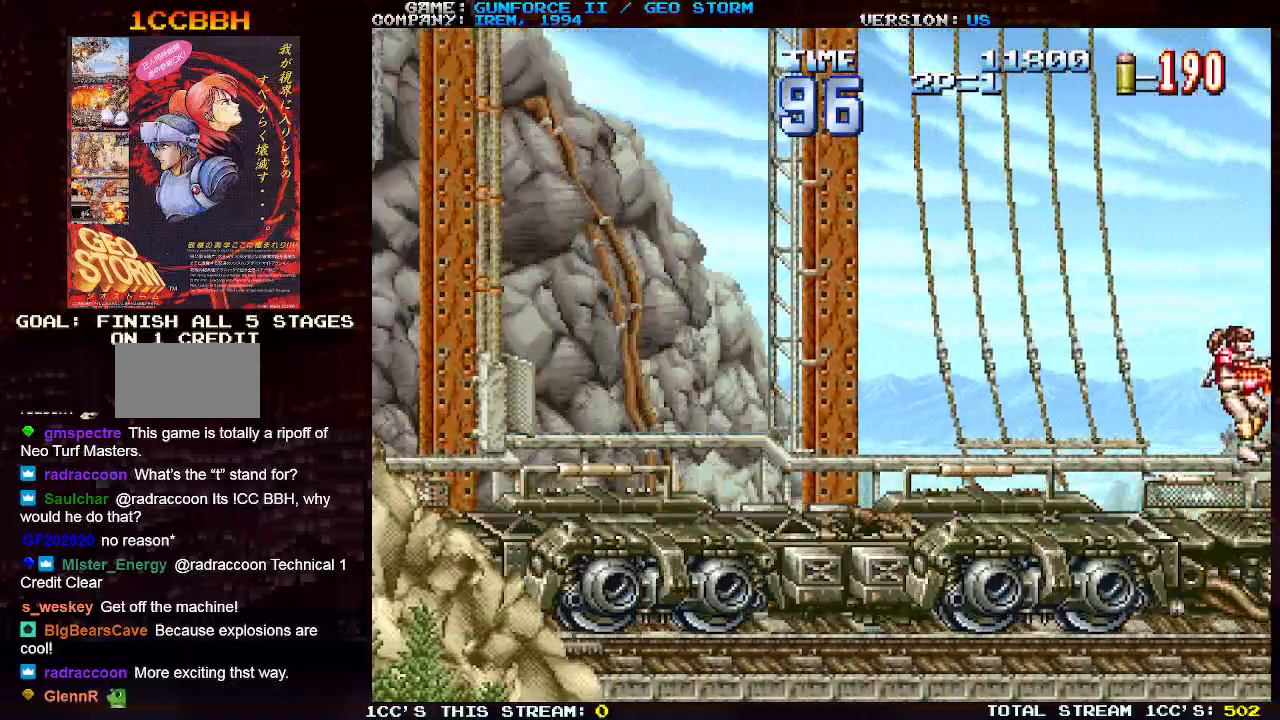
{"dt_ms": 500, "buttons": ["TRIANGLE"], "left_stick": "right", "events": [[217, "TRIANGLE", "down"]]}
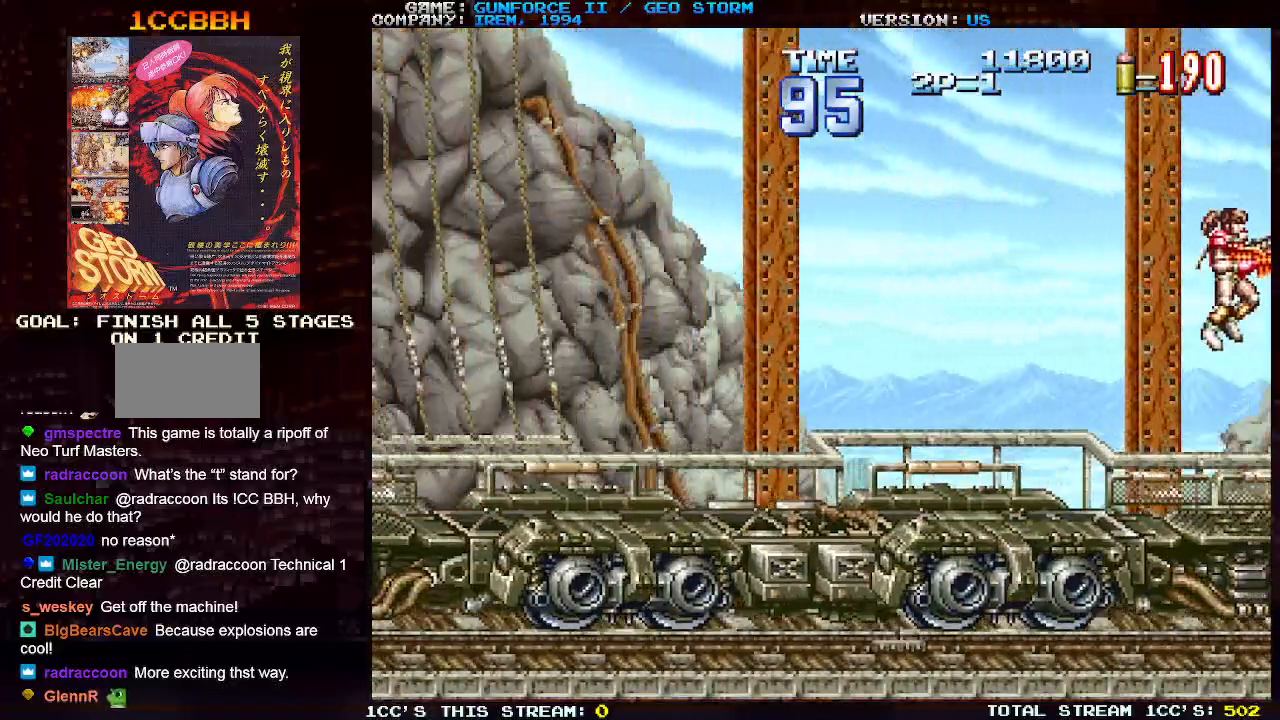
{"dt_ms": 500, "buttons": [], "left_stick": "right", "events": [[117, "left_stick", "center"], [167, "left_stick", "left"], [300, "TRIANGLE", "up"], [467, "left_stick", "right"]]}
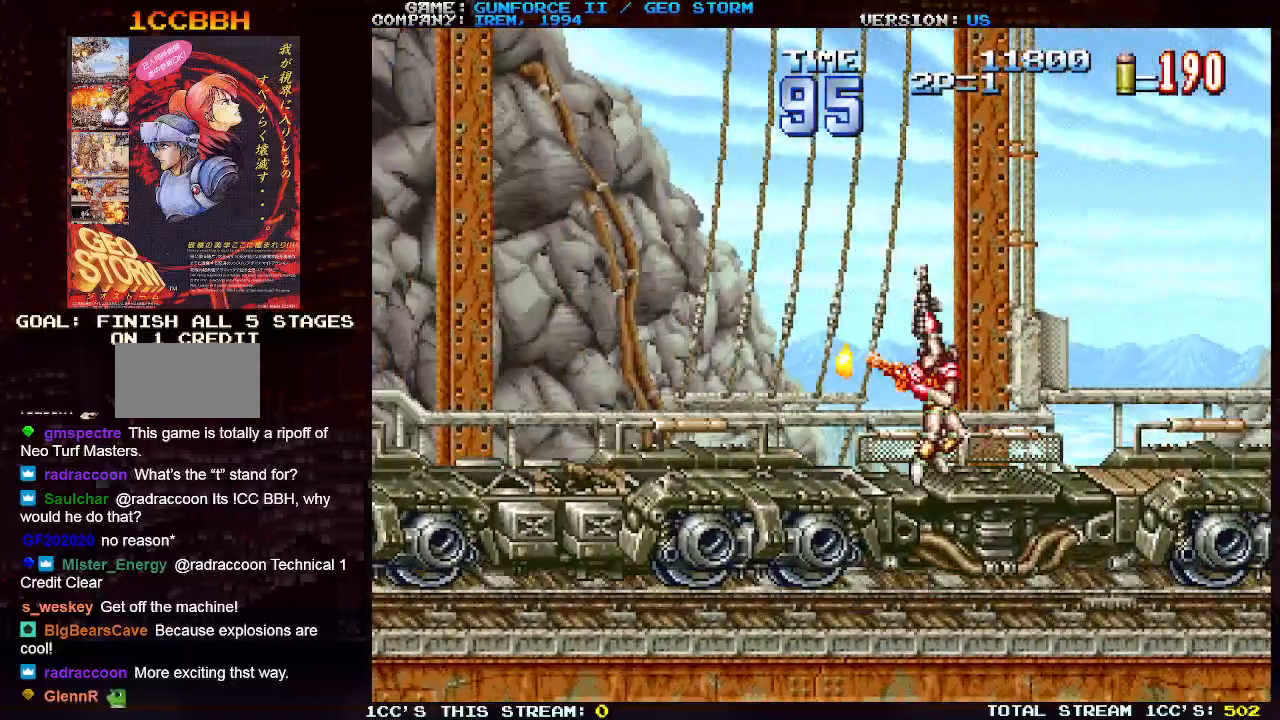
{"dt_ms": 500, "buttons": [], "left_stick": "right", "events": []}
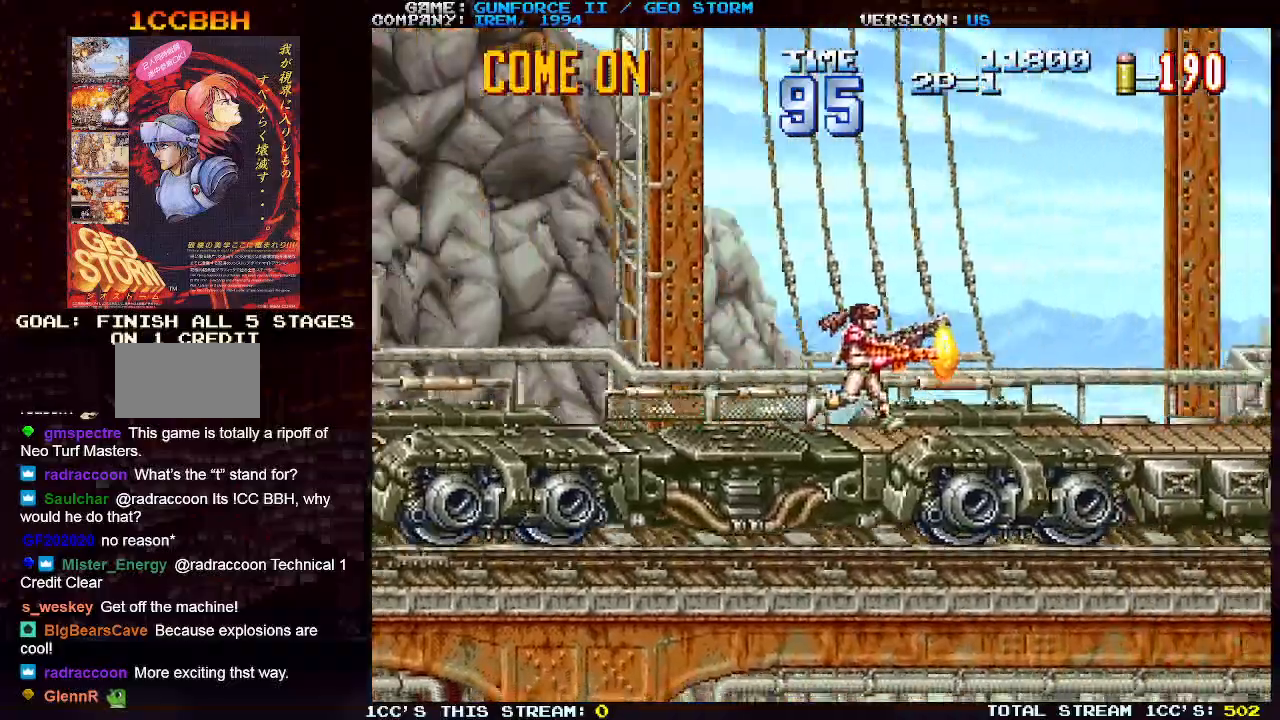
{"dt_ms": 500, "buttons": [], "left_stick": "right", "events": []}
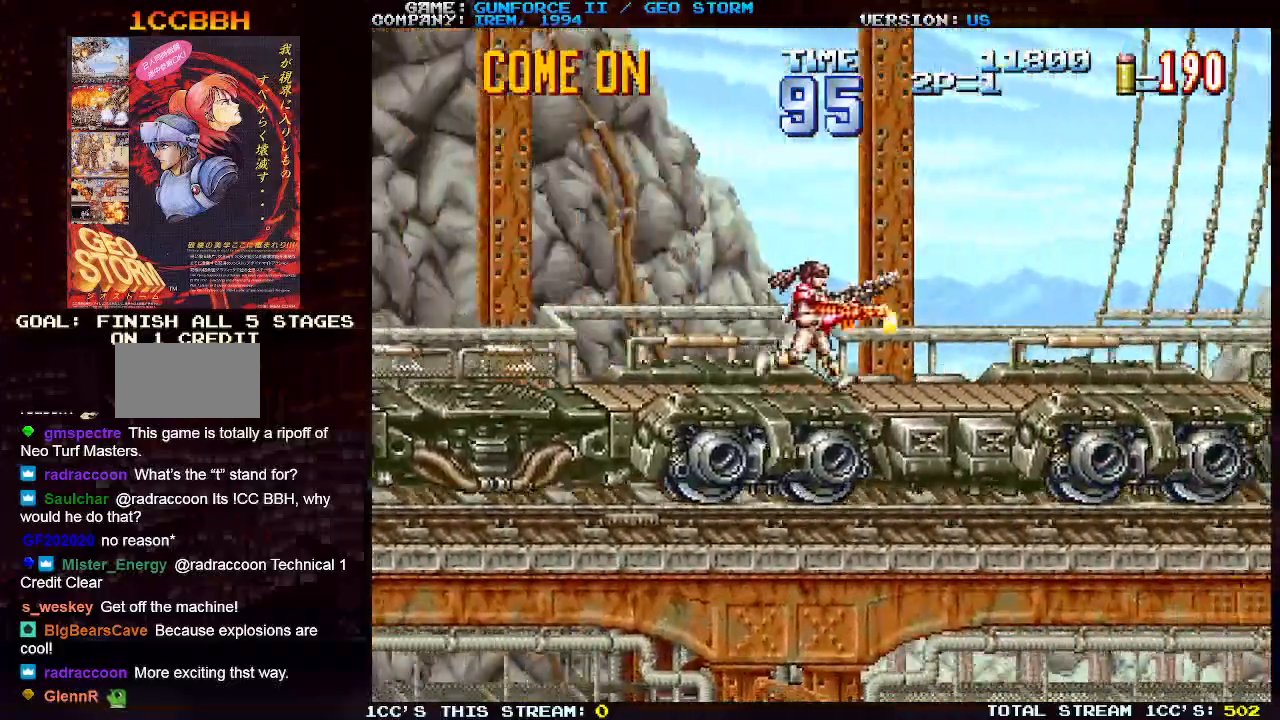
{"dt_ms": 500, "buttons": ["TRIANGLE"], "left_stick": "right", "events": [[300, "TRIANGLE", "down"]]}
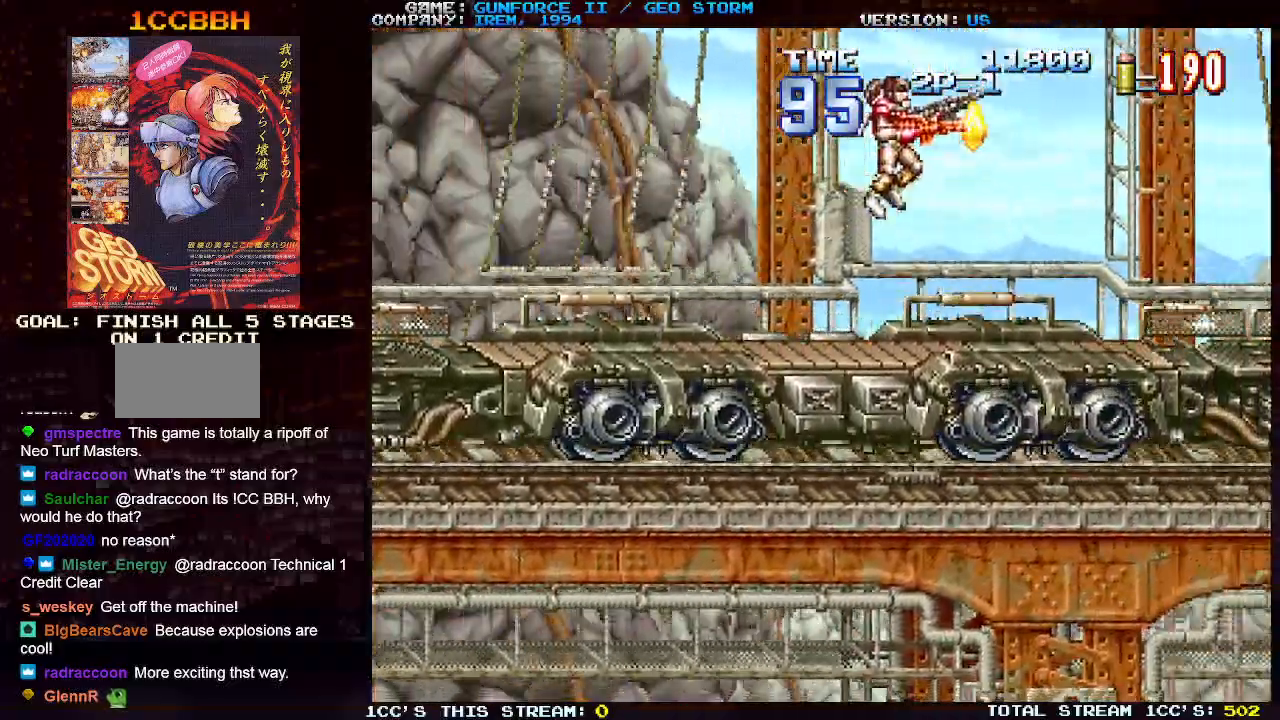
{"dt_ms": 500, "buttons": [], "left_stick": "left", "events": [[300, "TRIANGLE", "up"], [333, "left_stick", "center"], [383, "left_stick", "left"]]}